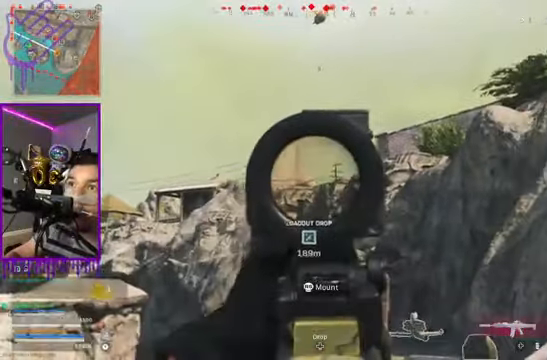
Gameplay with a controller (Xbox layout); each line is a JSON object with the inputs held at the frame after it. "events" lists button and stick changes between this image and that frame as [ms after this image, input, new state], when the widget could be followed in between. Not read: L3 R3.
{"buttons": ["L2"], "left_stick": "center", "right_stick": "center", "events": [[67, "R2", "down"], [267, "R2", "up"]]}
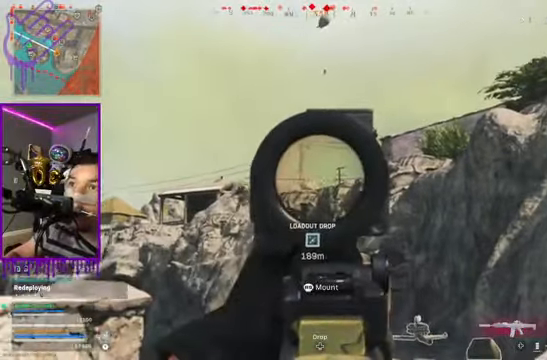
{"buttons": ["L2"], "left_stick": "center", "right_stick": "center", "events": [[367, "R1", "down"], [433, "R1", "up"]]}
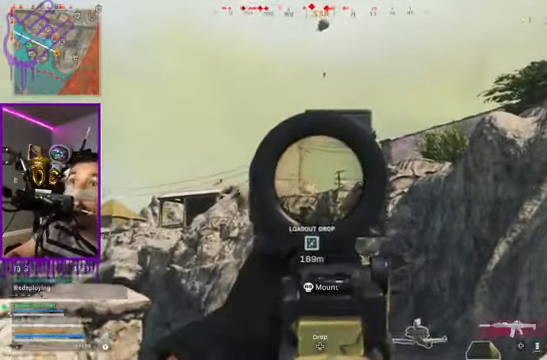
{"buttons": ["L2", "R1"], "left_stick": "center", "right_stick": "center", "events": [[167, "right_stick", "up-left"], [333, "right_stick", "center"], [500, "R1", "down"]]}
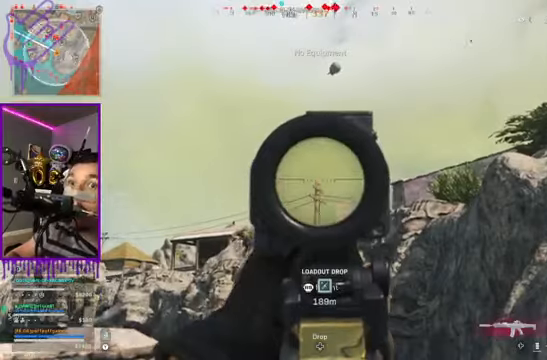
{"buttons": [], "left_stick": "center", "right_stick": "center", "events": [[33, "R1", "up"], [367, "L2", "up"]]}
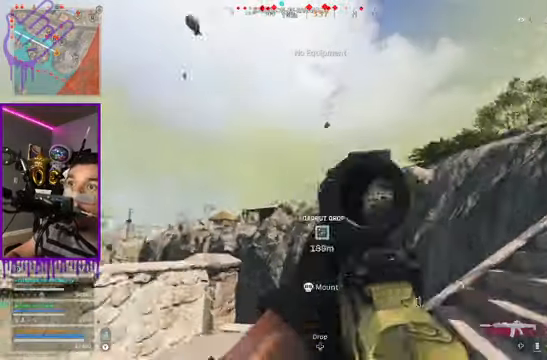
{"buttons": [], "left_stick": "center", "right_stick": "center", "events": []}
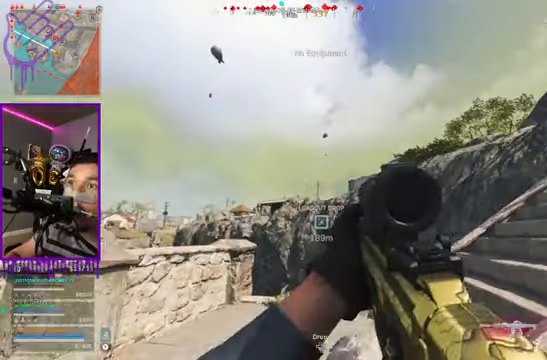
{"buttons": ["B"], "left_stick": "center", "right_stick": "center", "events": [[67, "B", "down"]]}
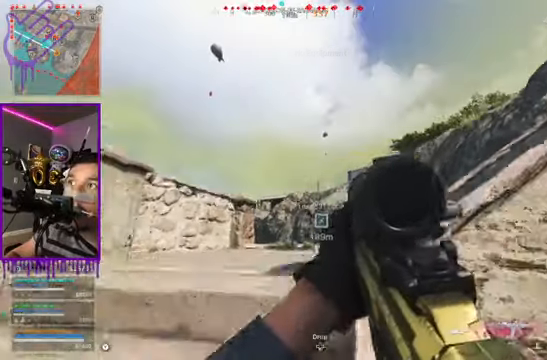
{"buttons": [], "left_stick": "center", "right_stick": "center", "events": [[34, "B", "up"], [367, "right_stick", "down"], [434, "right_stick", "center"]]}
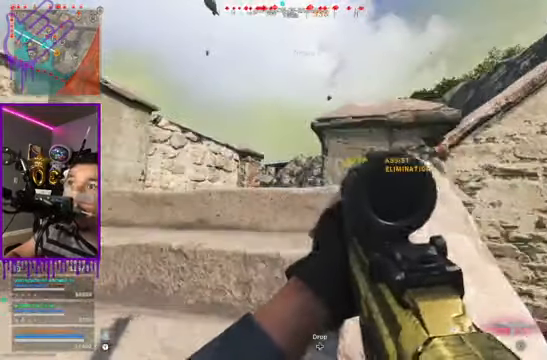
{"buttons": ["L2"], "left_stick": "center", "right_stick": "center", "events": [[267, "L2", "down"]]}